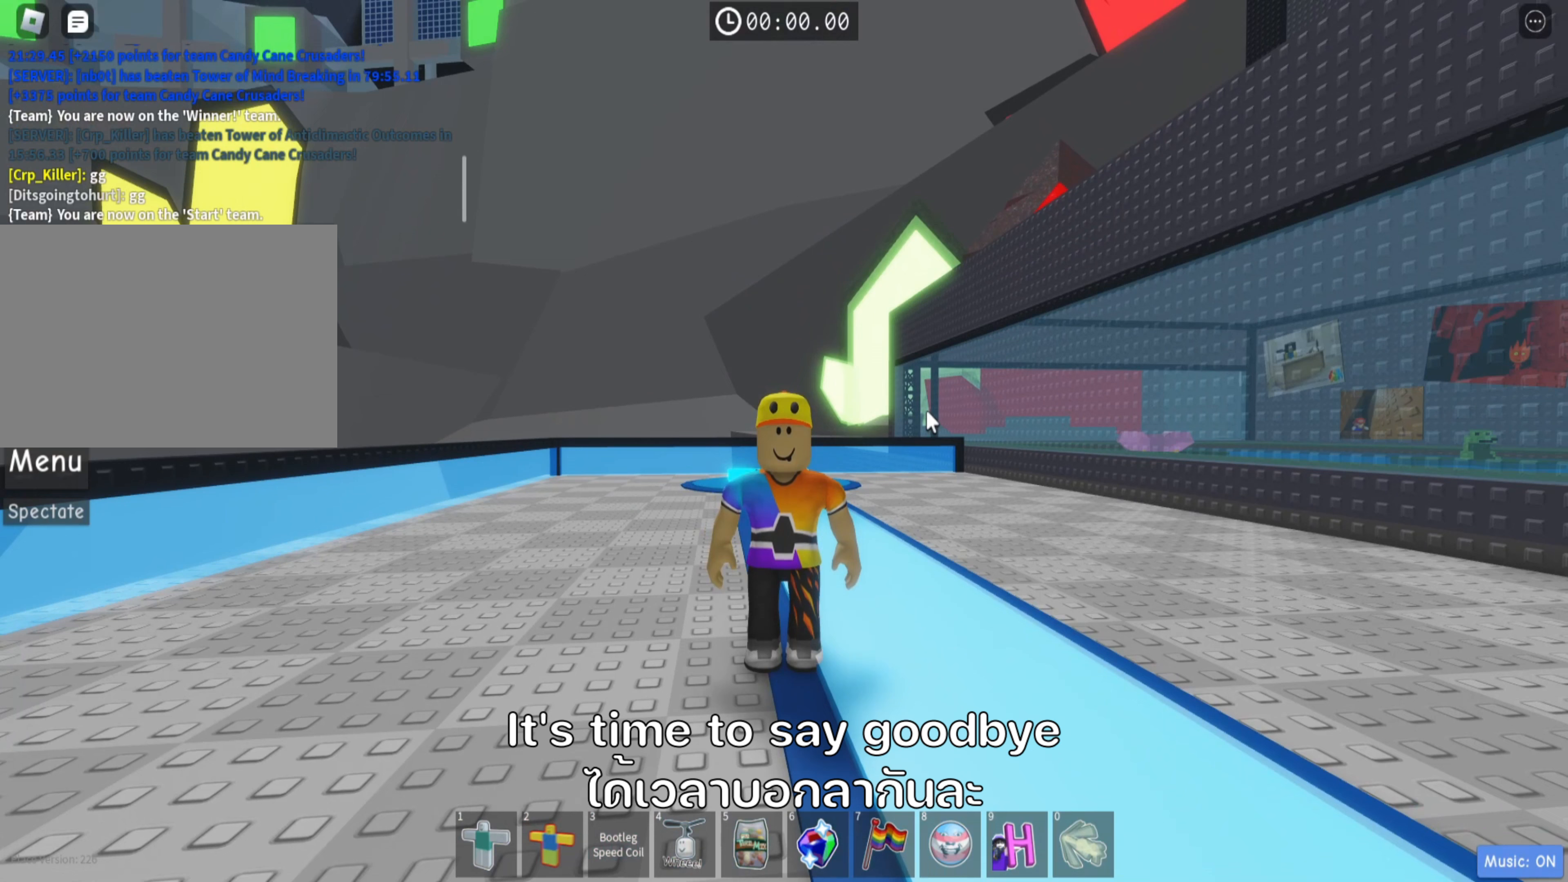
Gameplay with keyboard; each line is a JSON object with the keys held at the frame after it (dt_ms = milliseconds from this image to that frame). "events" lists presses ("down") and releases ("up") of ".", "a", "comma", "d", "e", "f", "s", "shift", "space", "tab" and "w" between this image and that frame as [ms after this image, input, new state], when the widget could be followed in between. No other keys are recorded. Mouse input is not recorded. Not read: ctrl.
{"dt_ms": 100, "keys": ["e"], "events": [[33, "e", "down"]]}
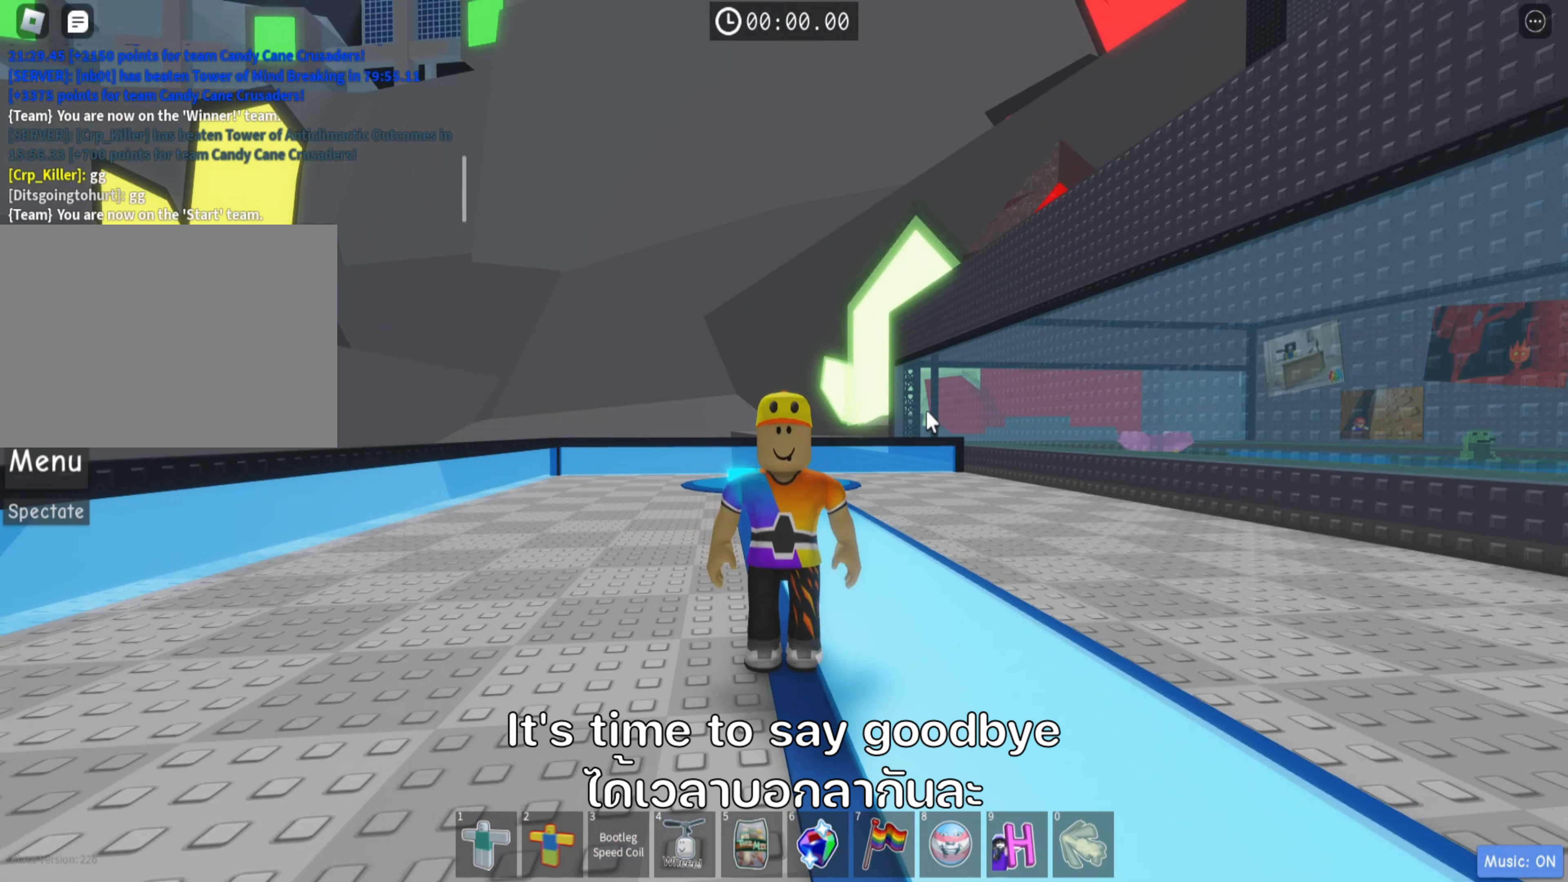
{"dt_ms": 500, "keys": [], "events": [[50, "space", "down"], [67, "e", "up"], [150, "w", "down"], [183, "space", "up"], [233, "a", "down"], [350, "w", "up"], [383, "a", "up"]]}
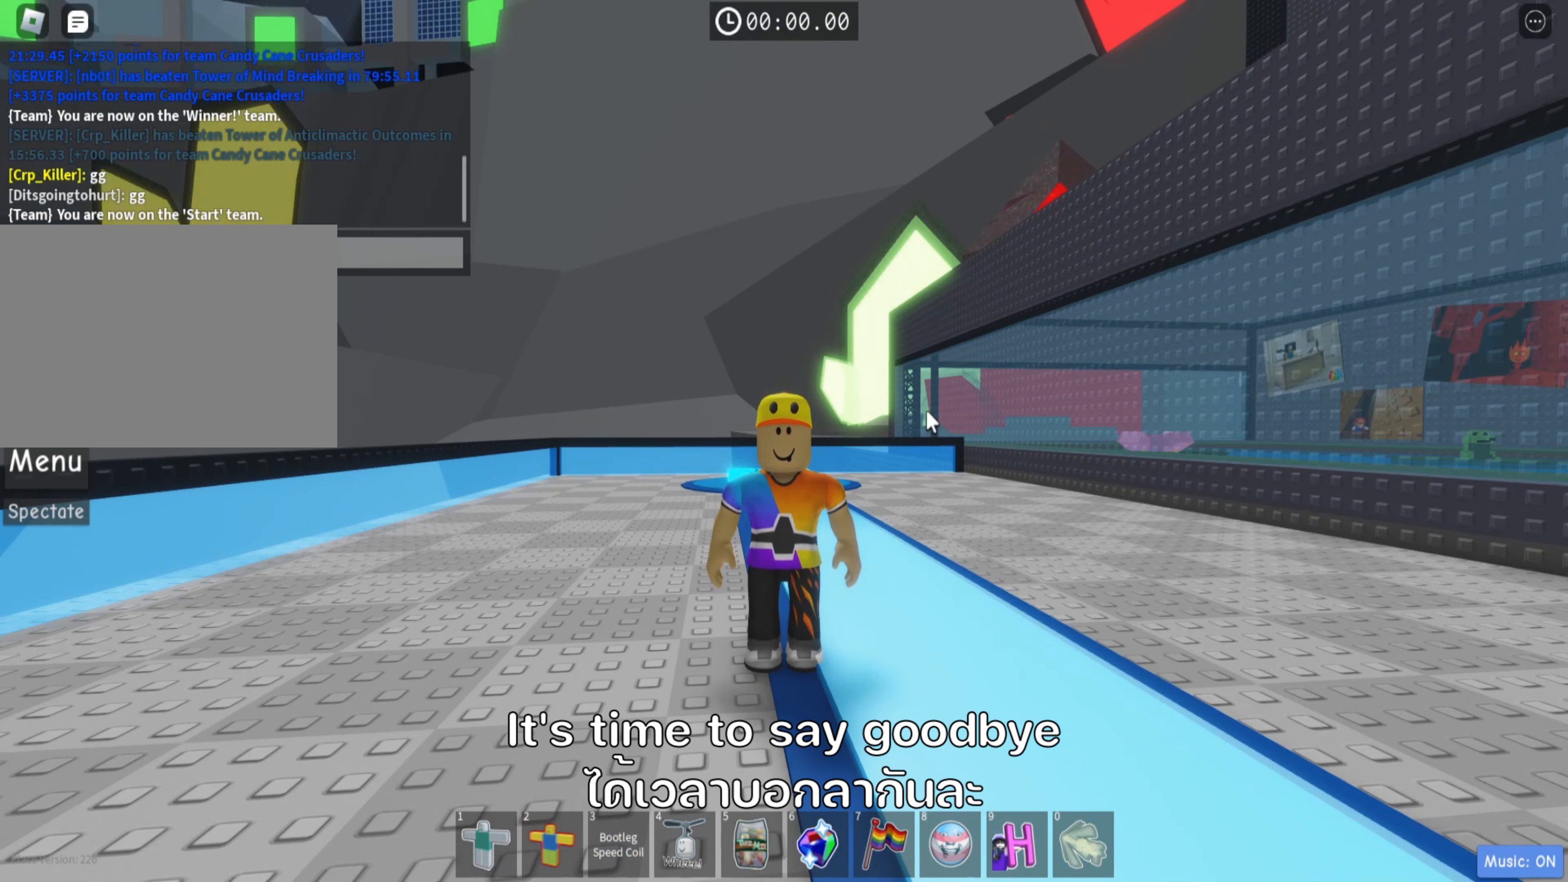
{"dt_ms": 500, "keys": [], "events": [[167, "e", "down"], [283, "e", "up"]]}
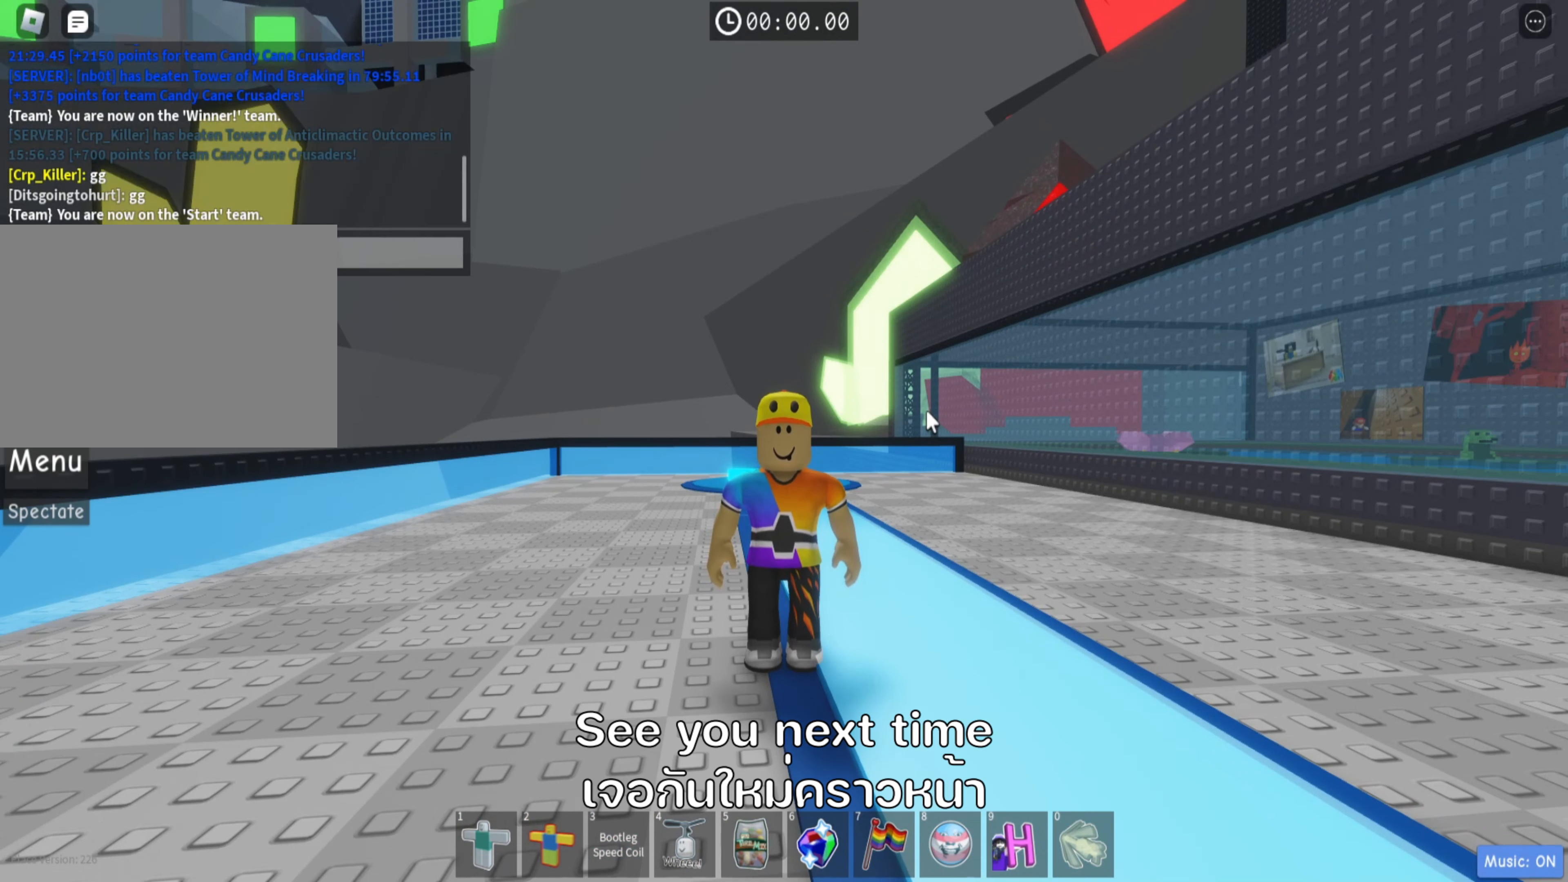
{"dt_ms": 500, "keys": [], "events": []}
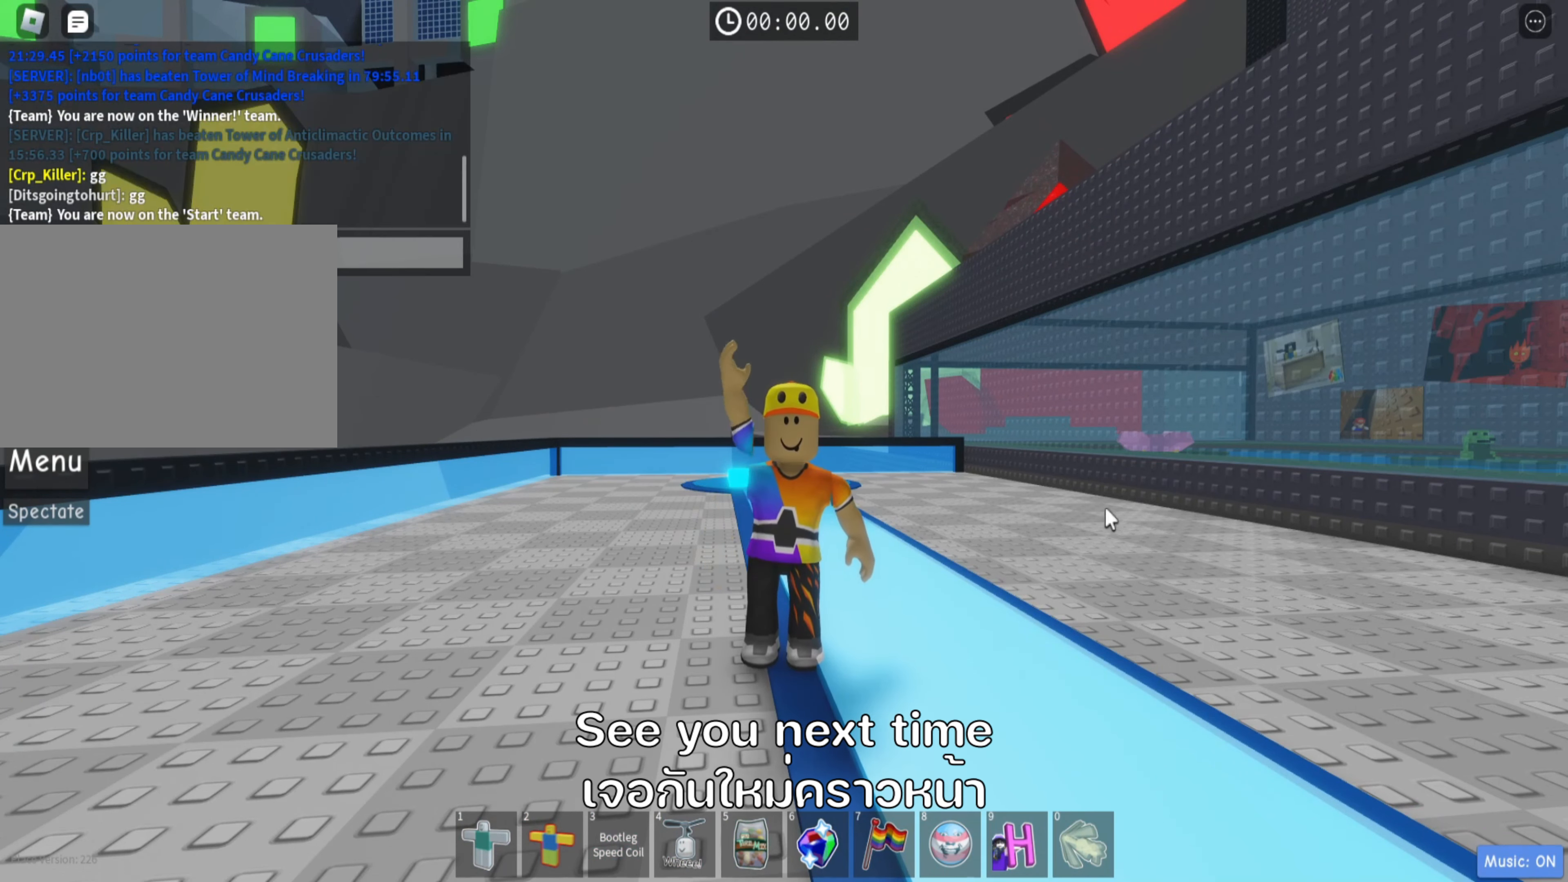
{"dt_ms": 500, "keys": [], "events": []}
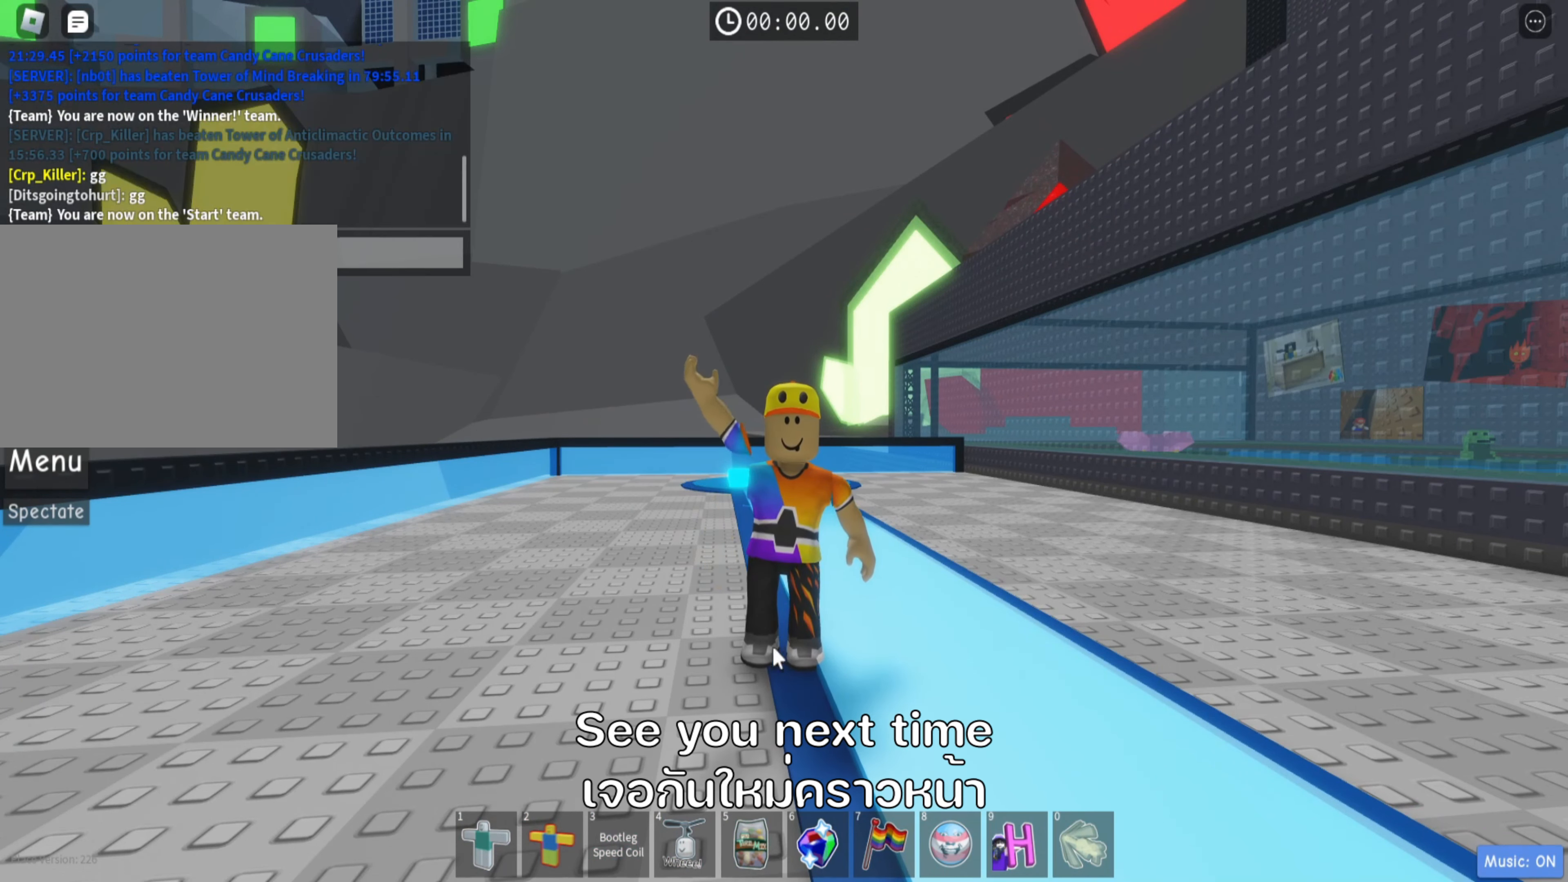
{"dt_ms": 500, "keys": [], "events": []}
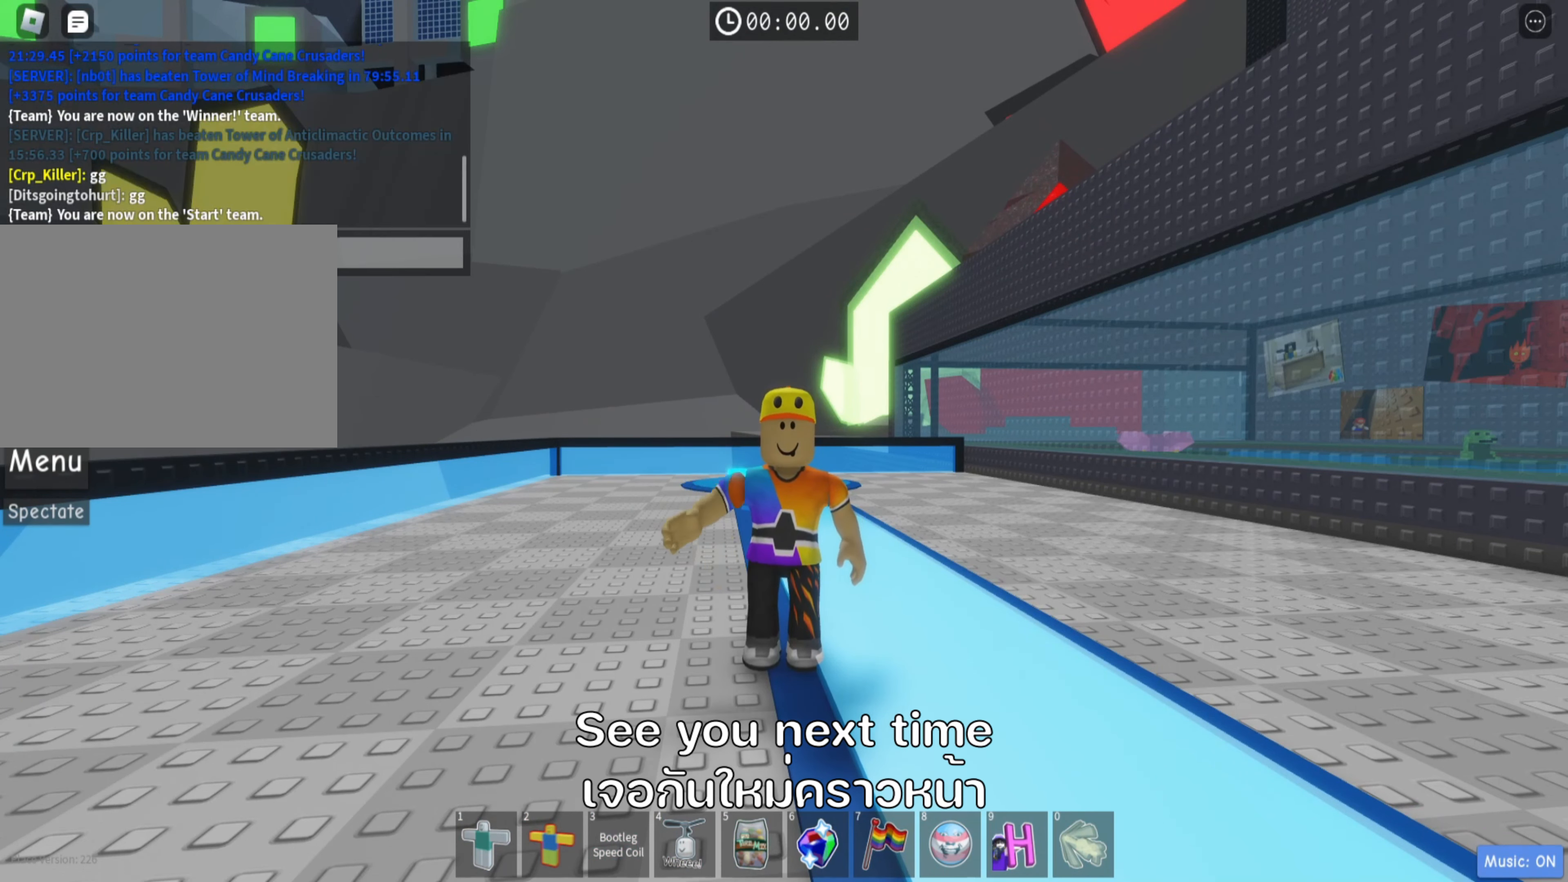
{"dt_ms": 500, "keys": [], "events": []}